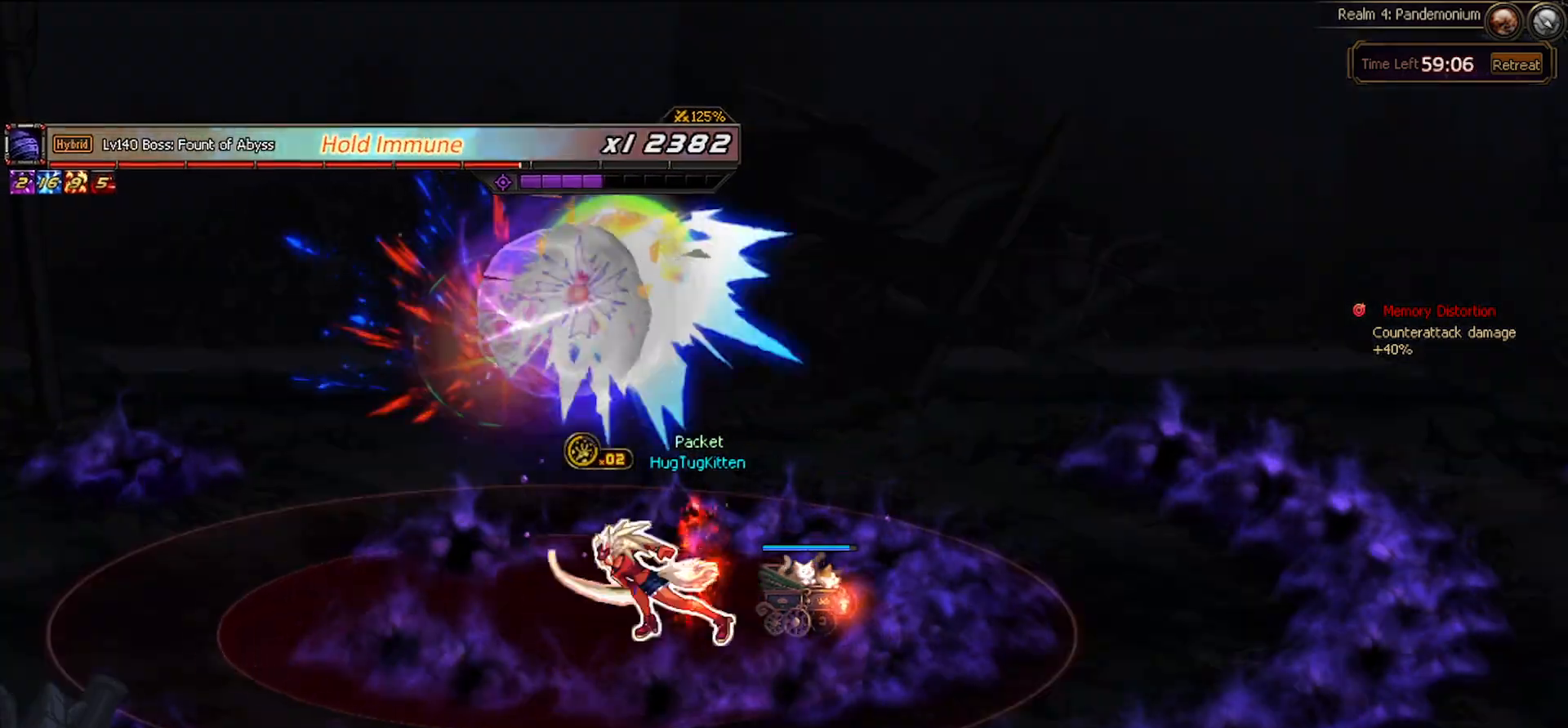
Gameplay with keyboard; each line is a JSON object with the keys held at the frame after it. "events" lists presses ("down") and releases ("up") of "c", "ctrl", "down", "left", "right", "space", "up", "x" and "z" between this image and that frame as [ms after this image, input, new state], when the widget could be followed in between. No other keys are recorded. Mouse input is not recorded.
{"keys": ["left"], "events": [[267, "left", "down"]]}
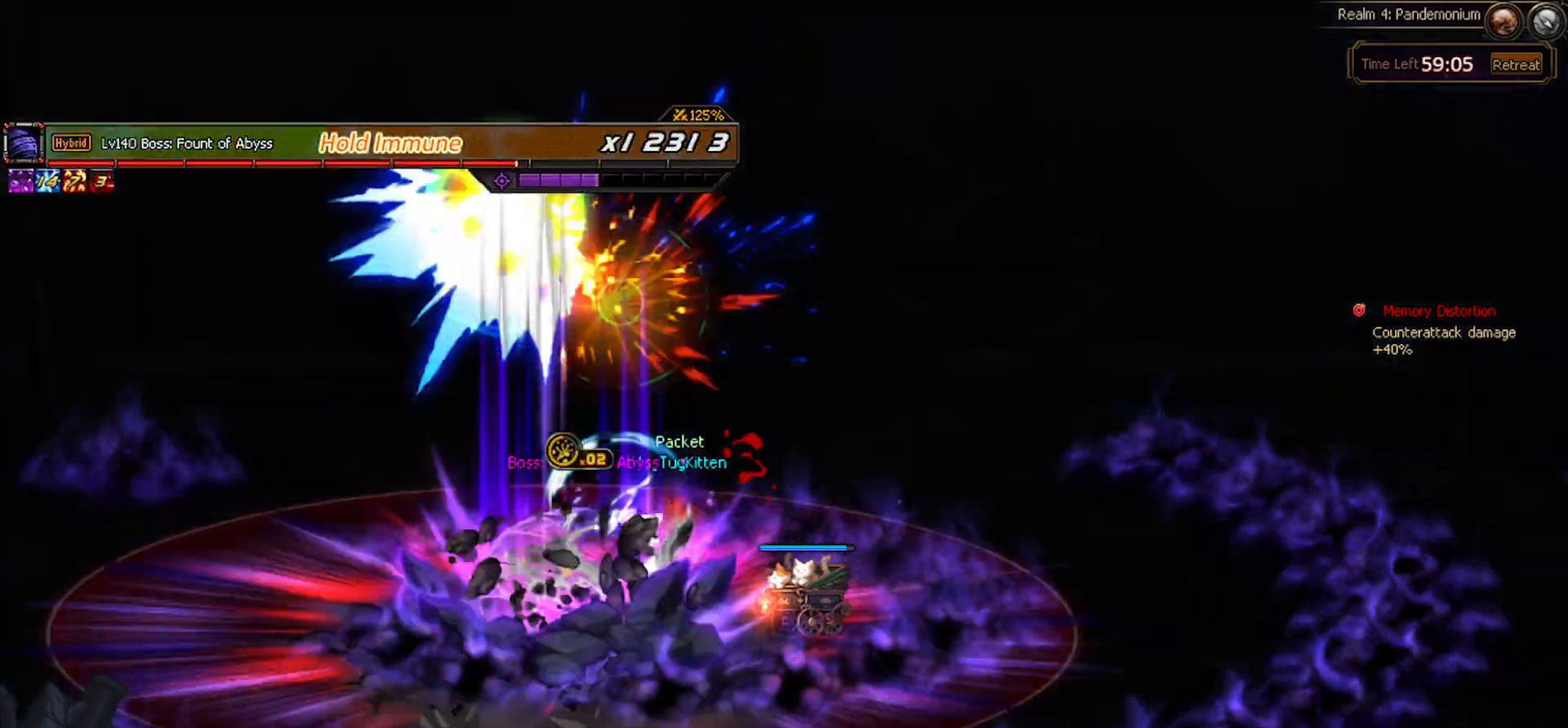
{"keys": [], "events": [[150, "left", "up"]]}
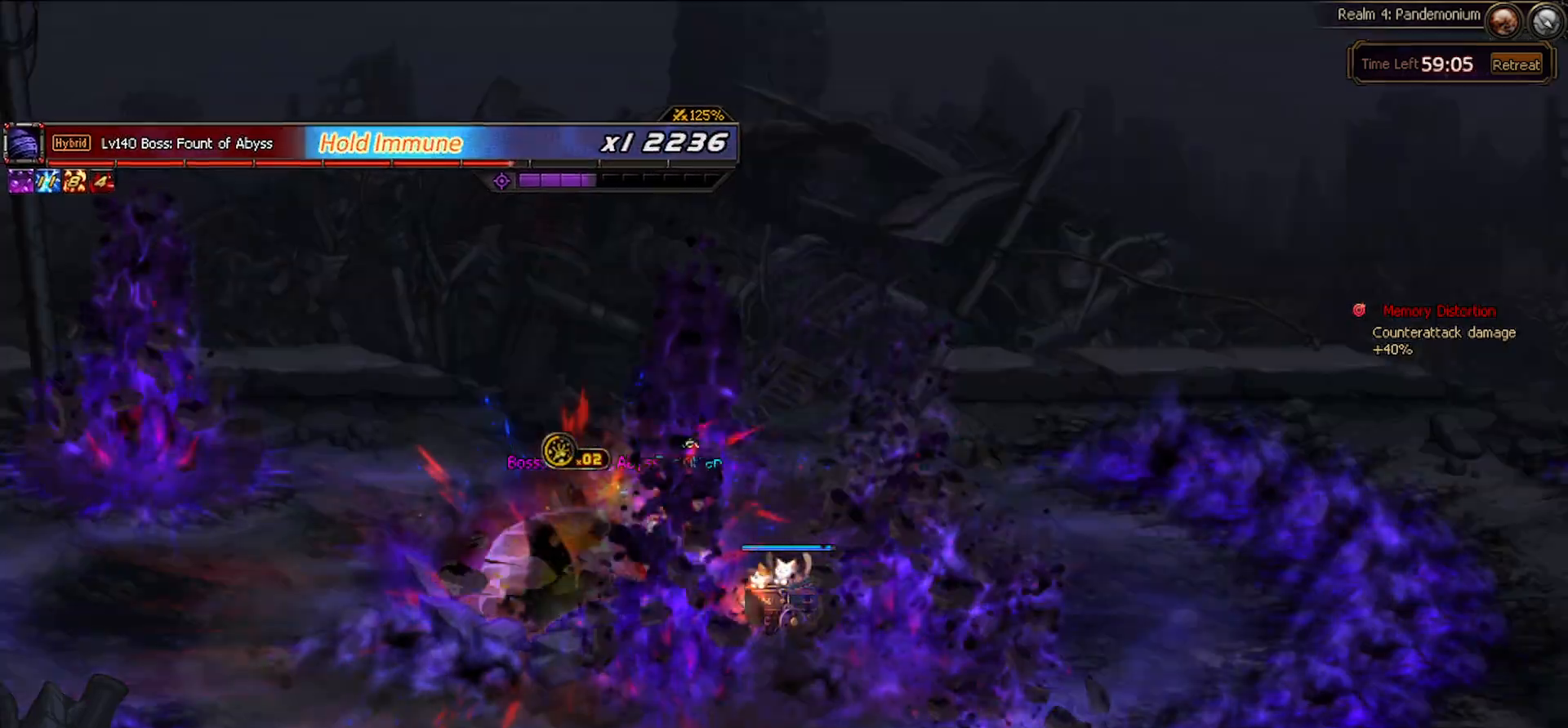
{"keys": [], "events": [[17, "left", "down"], [250, "z", "down"], [333, "z", "up"], [400, "left", "up"]]}
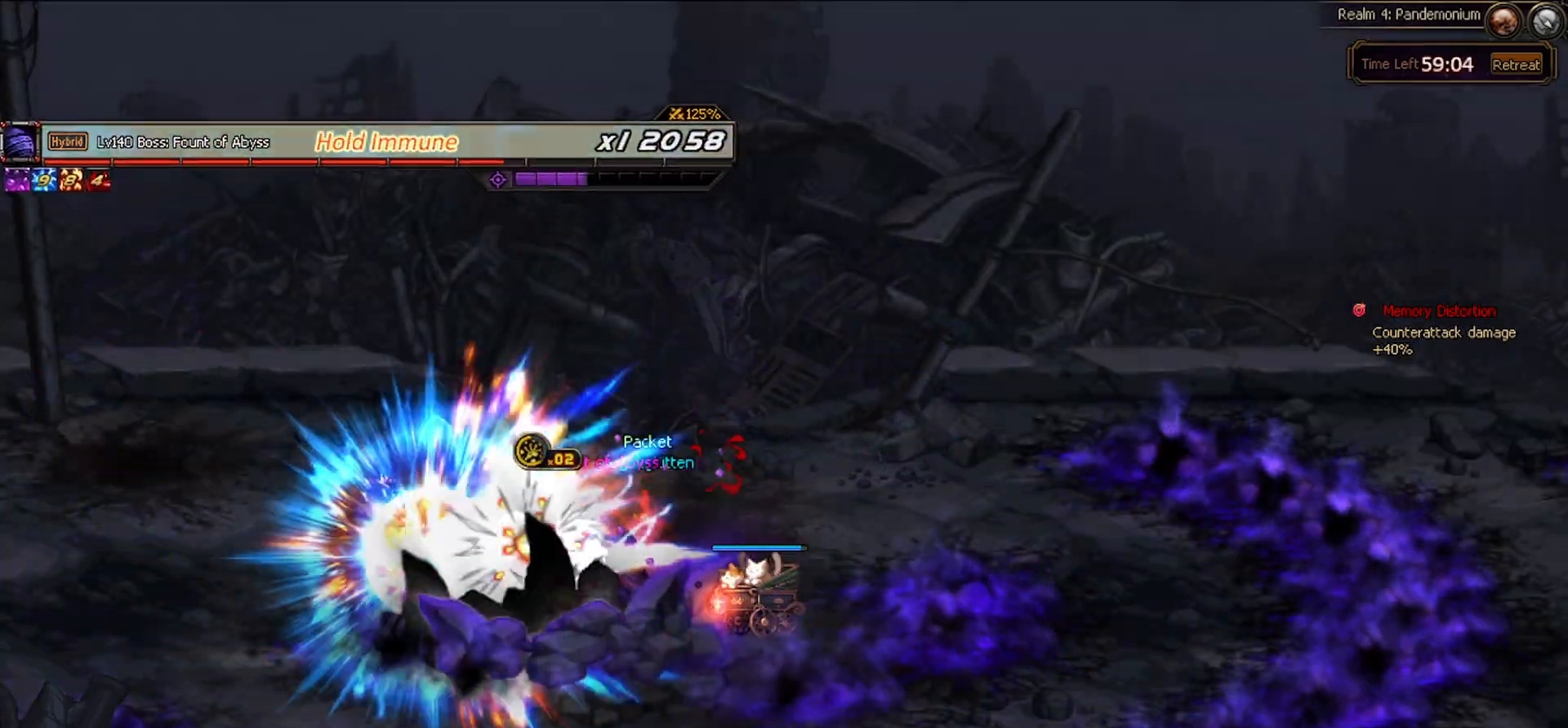
{"keys": [], "events": [[217, "x", "down"], [317, "x", "up"]]}
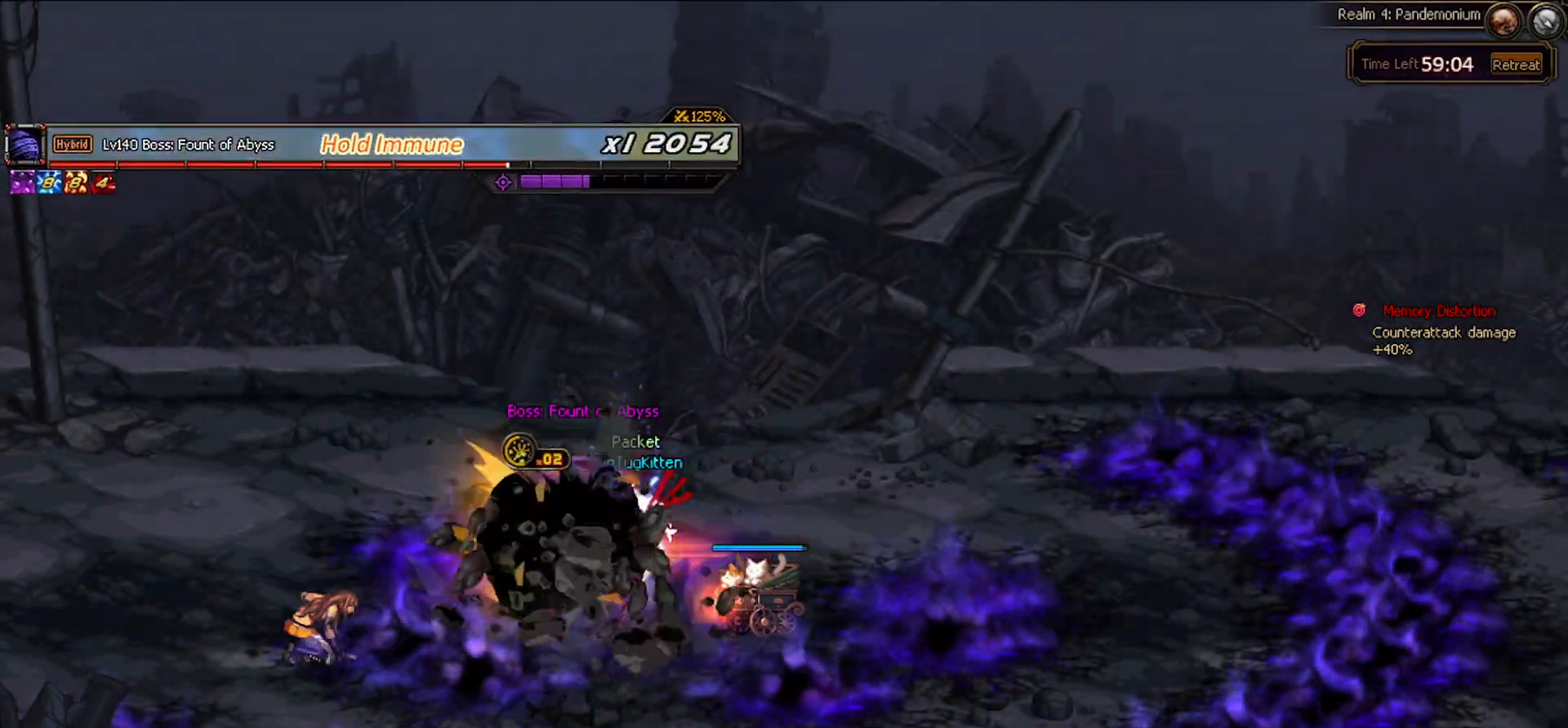
{"keys": [], "events": []}
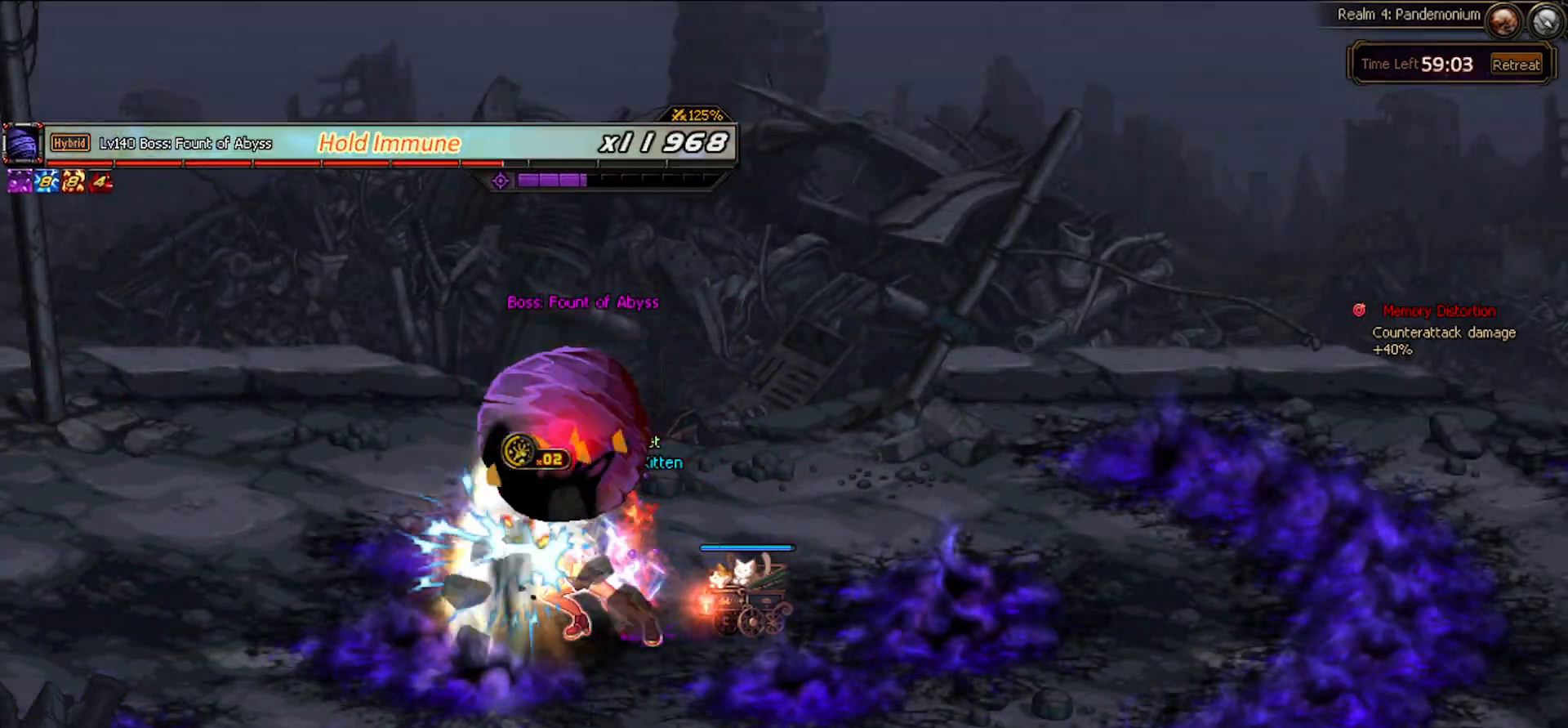
{"keys": [], "events": []}
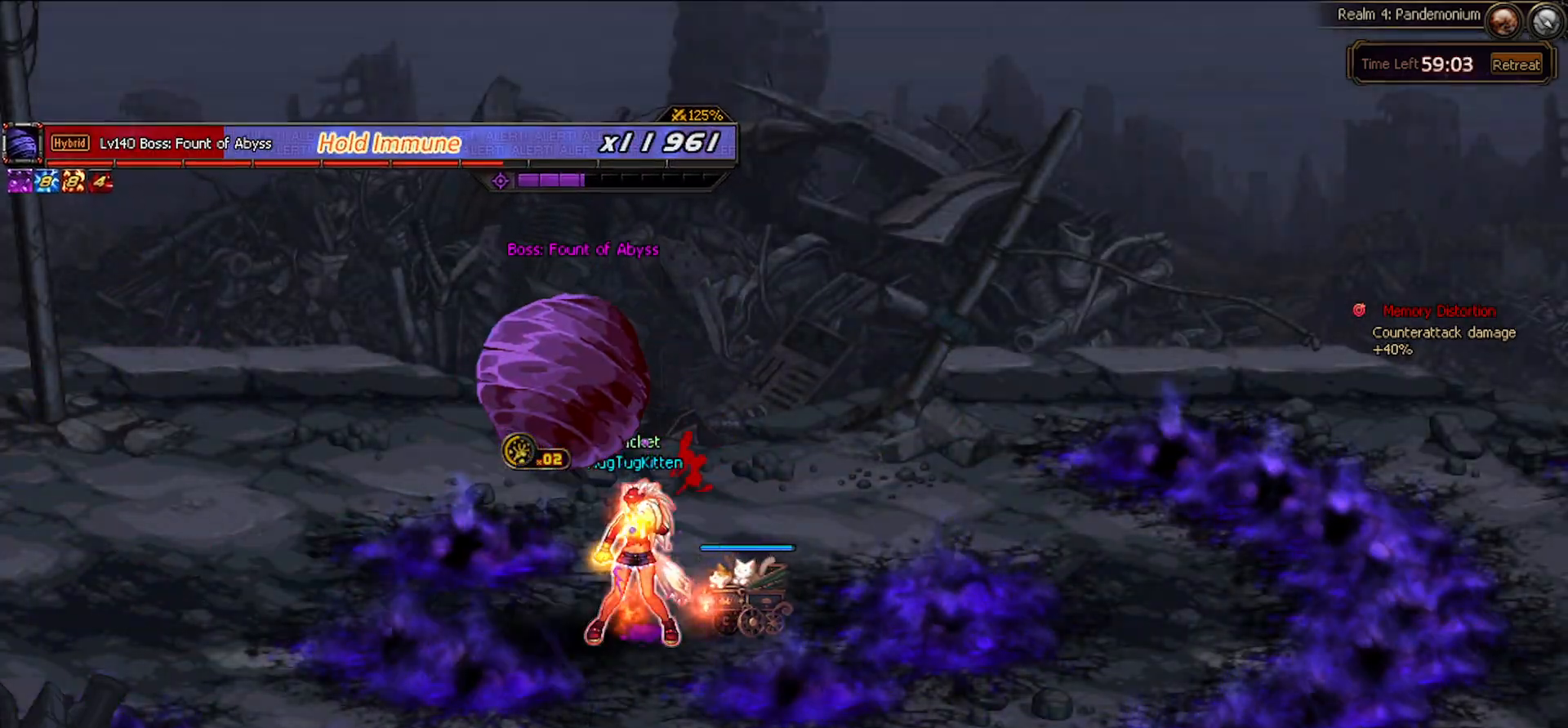
{"keys": [], "events": []}
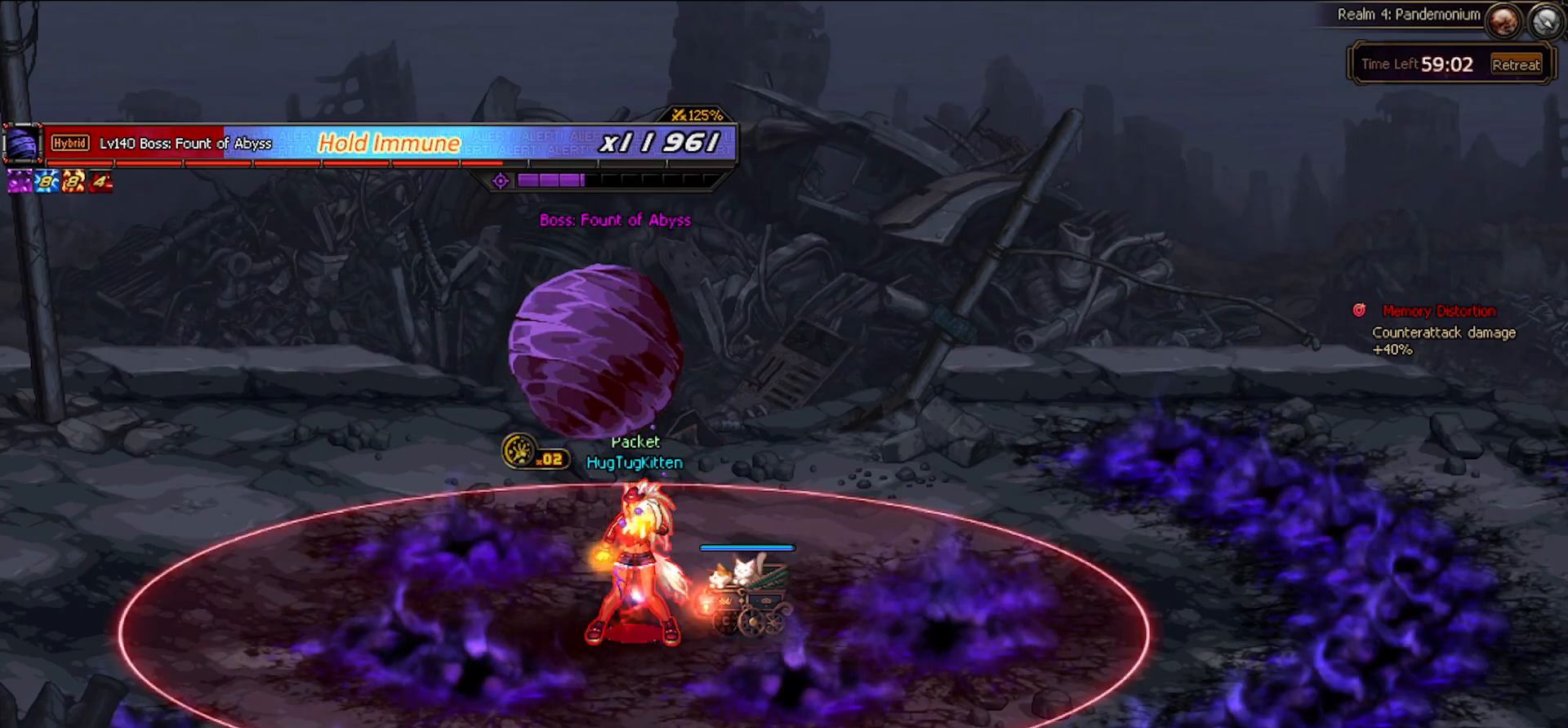
{"keys": [], "events": []}
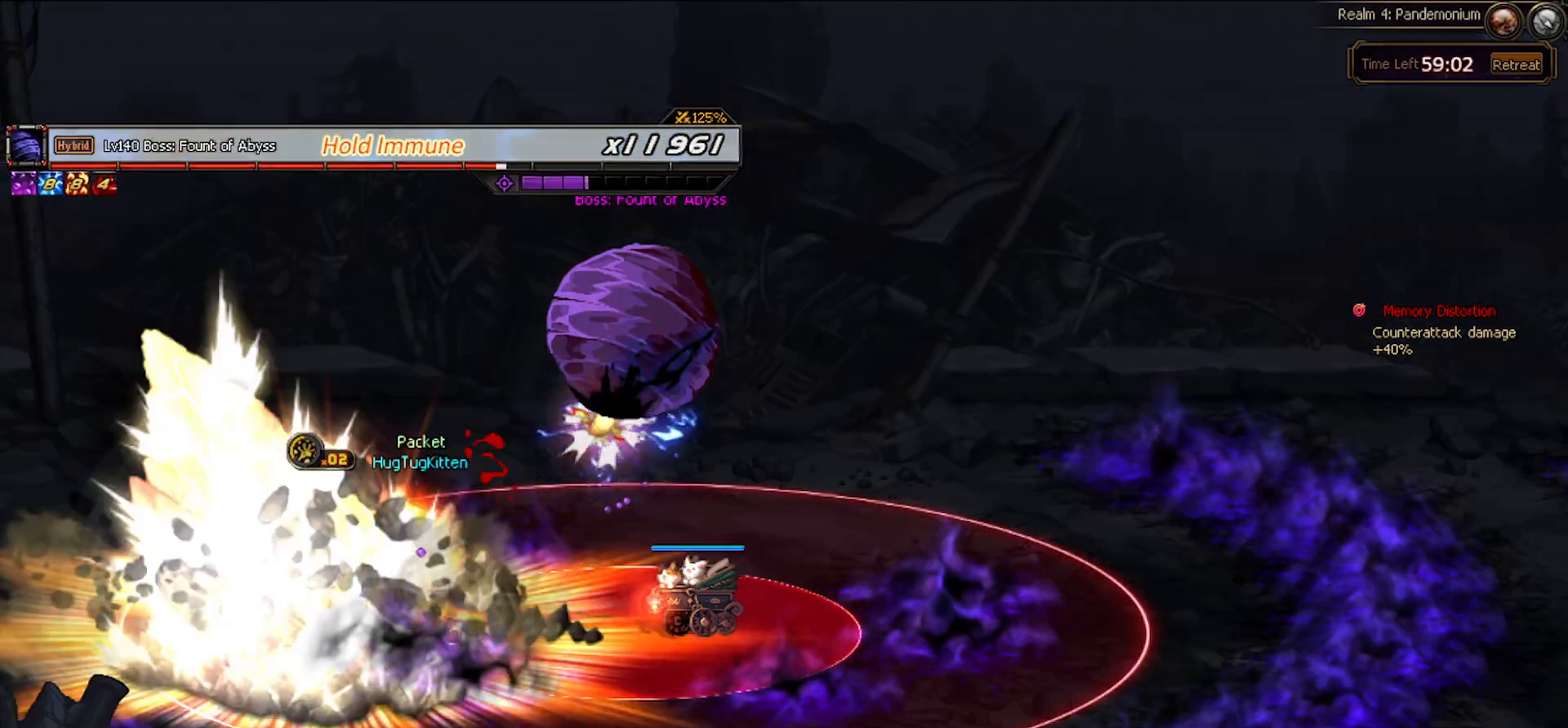
{"keys": ["c", "right"], "events": [[250, "right", "down"], [300, "right", "up"], [400, "right", "down"], [483, "c", "down"]]}
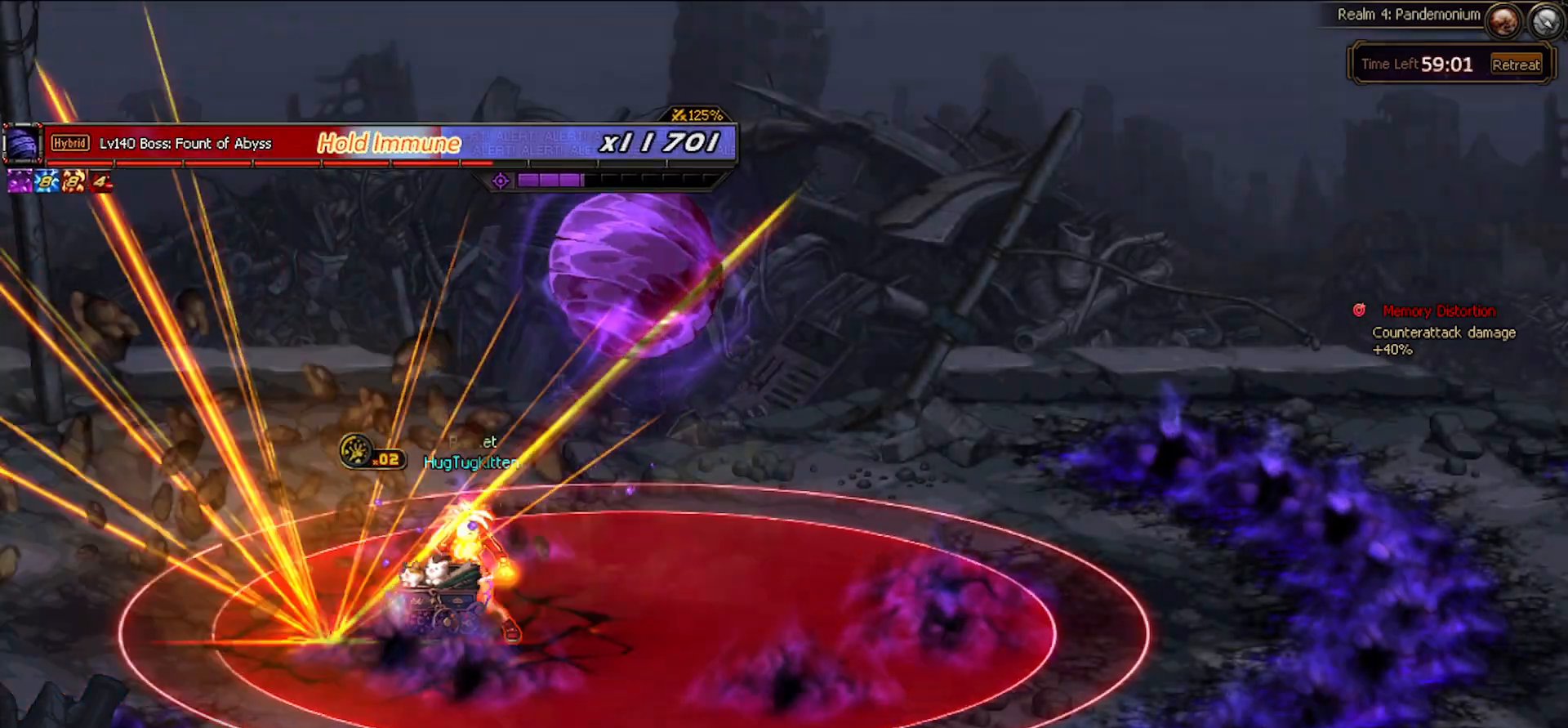
{"keys": [], "events": [[33, "c", "up"], [167, "c", "down"], [267, "c", "up"], [267, "right", "up"]]}
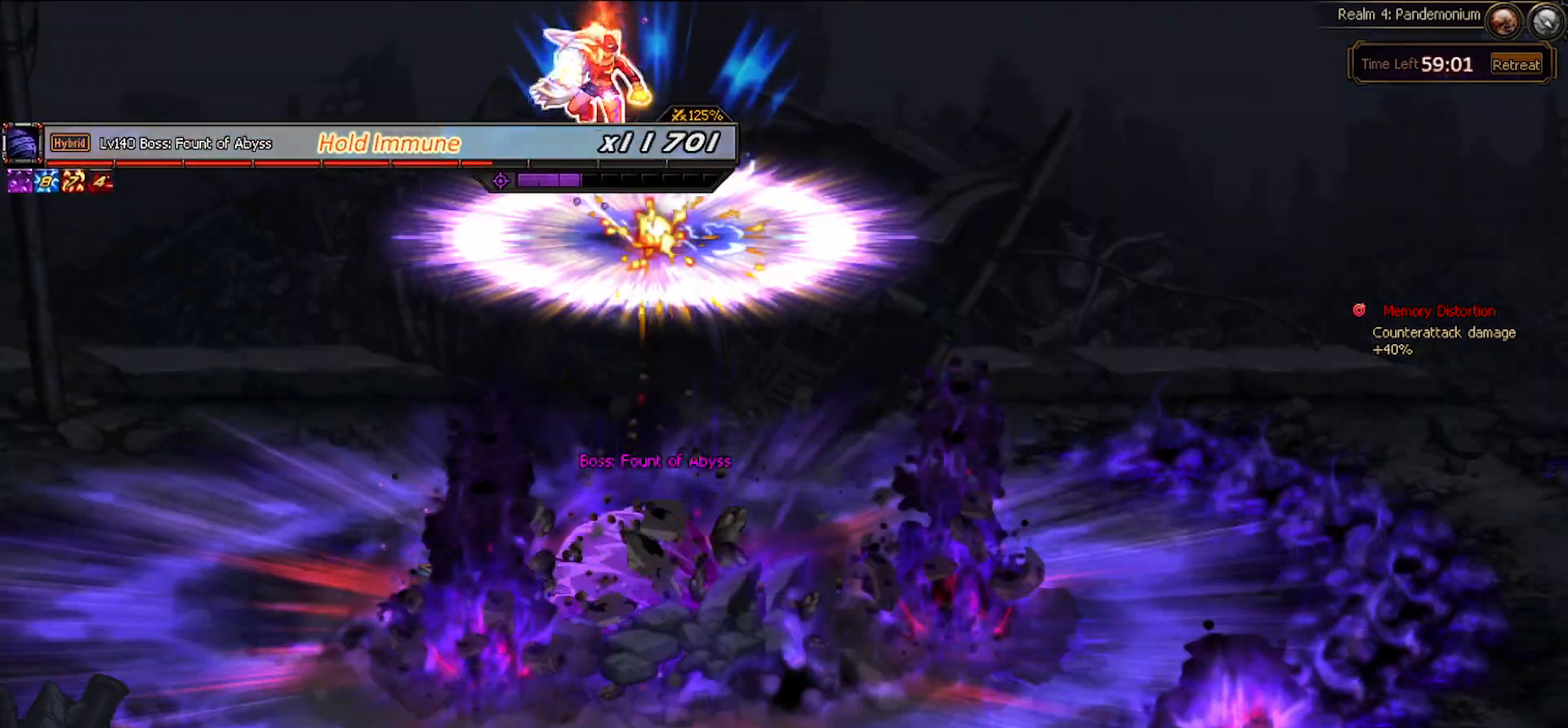
{"keys": [], "events": []}
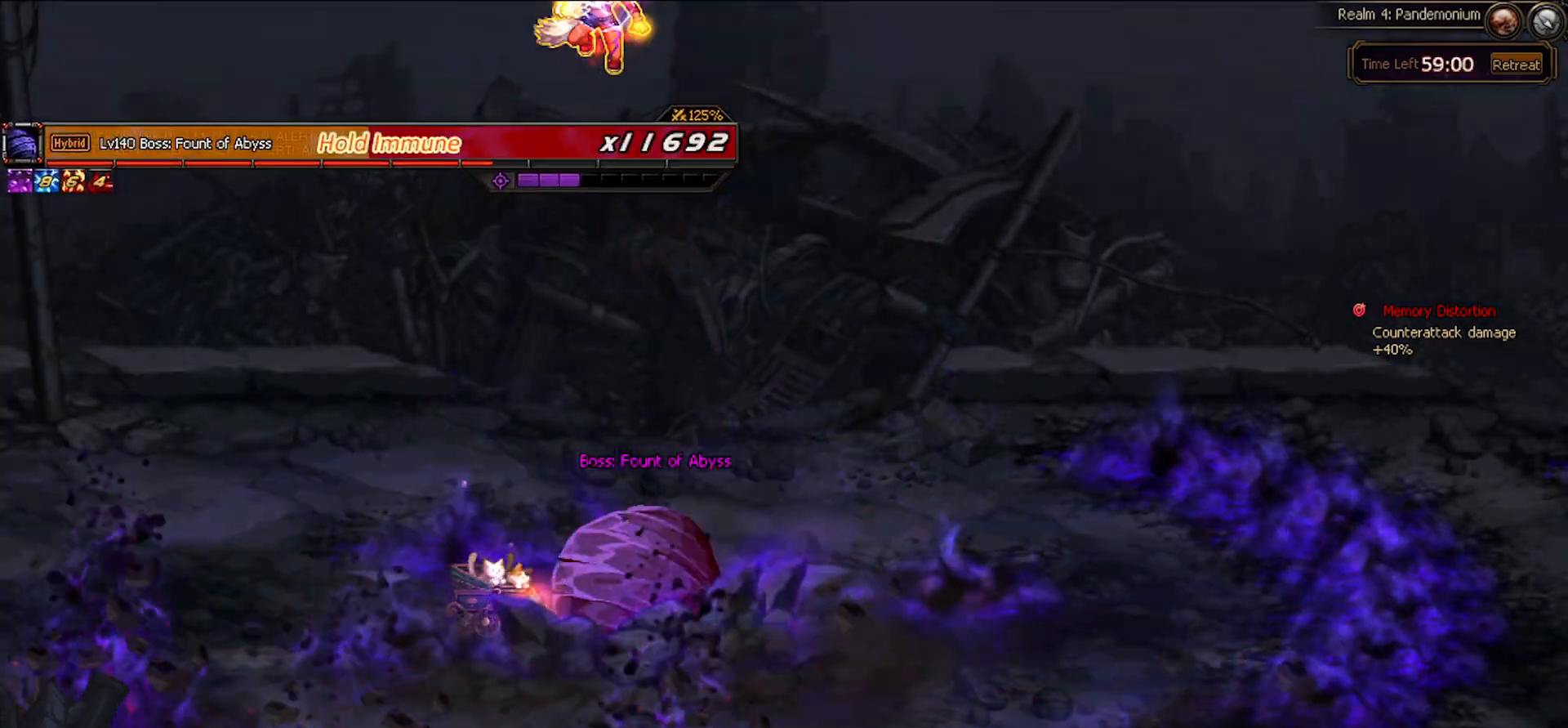
{"keys": [], "events": [[17, "left", "down"], [150, "down", "down"], [200, "right", "down"], [250, "left", "up"], [300, "down", "up"], [300, "right", "up"], [300, "x", "down"], [350, "x", "up"]]}
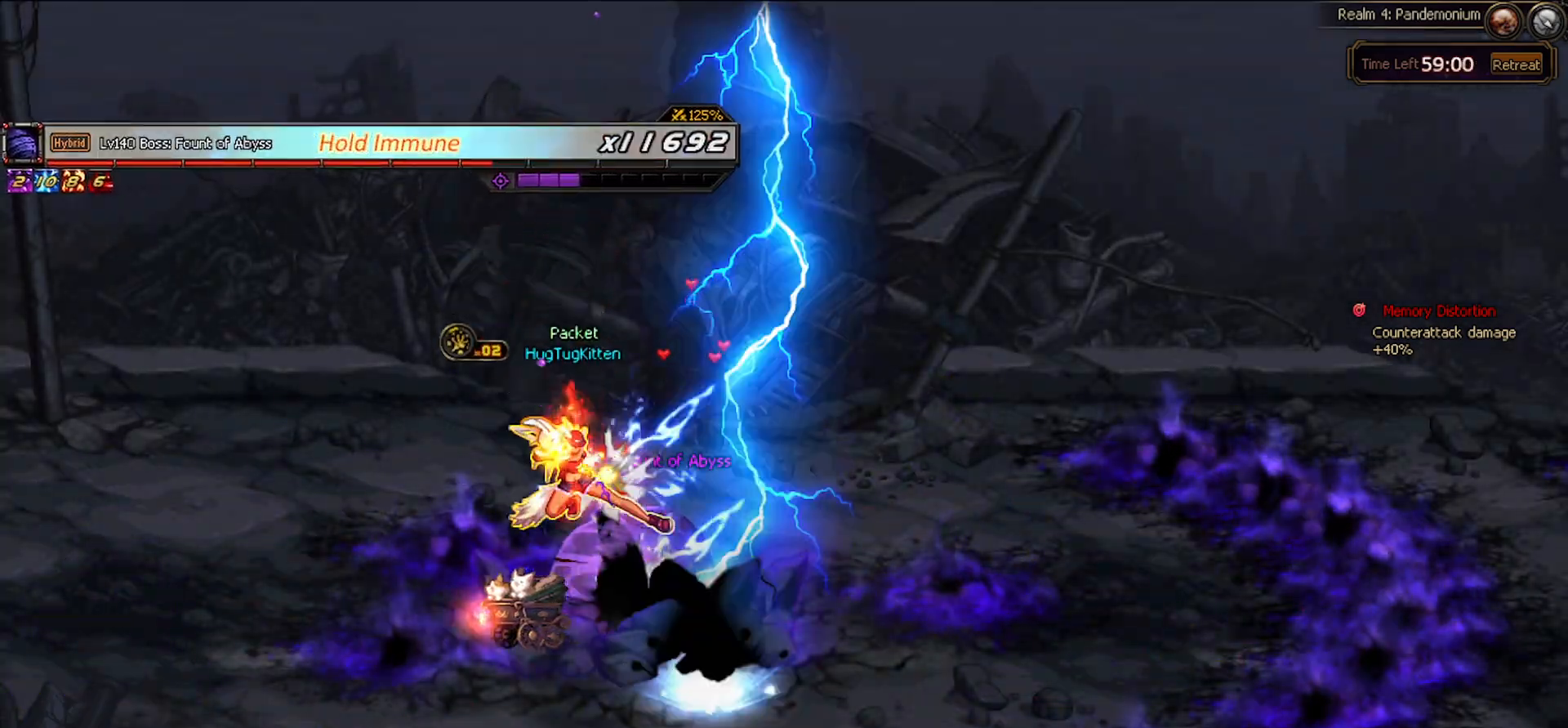
{"keys": [], "events": []}
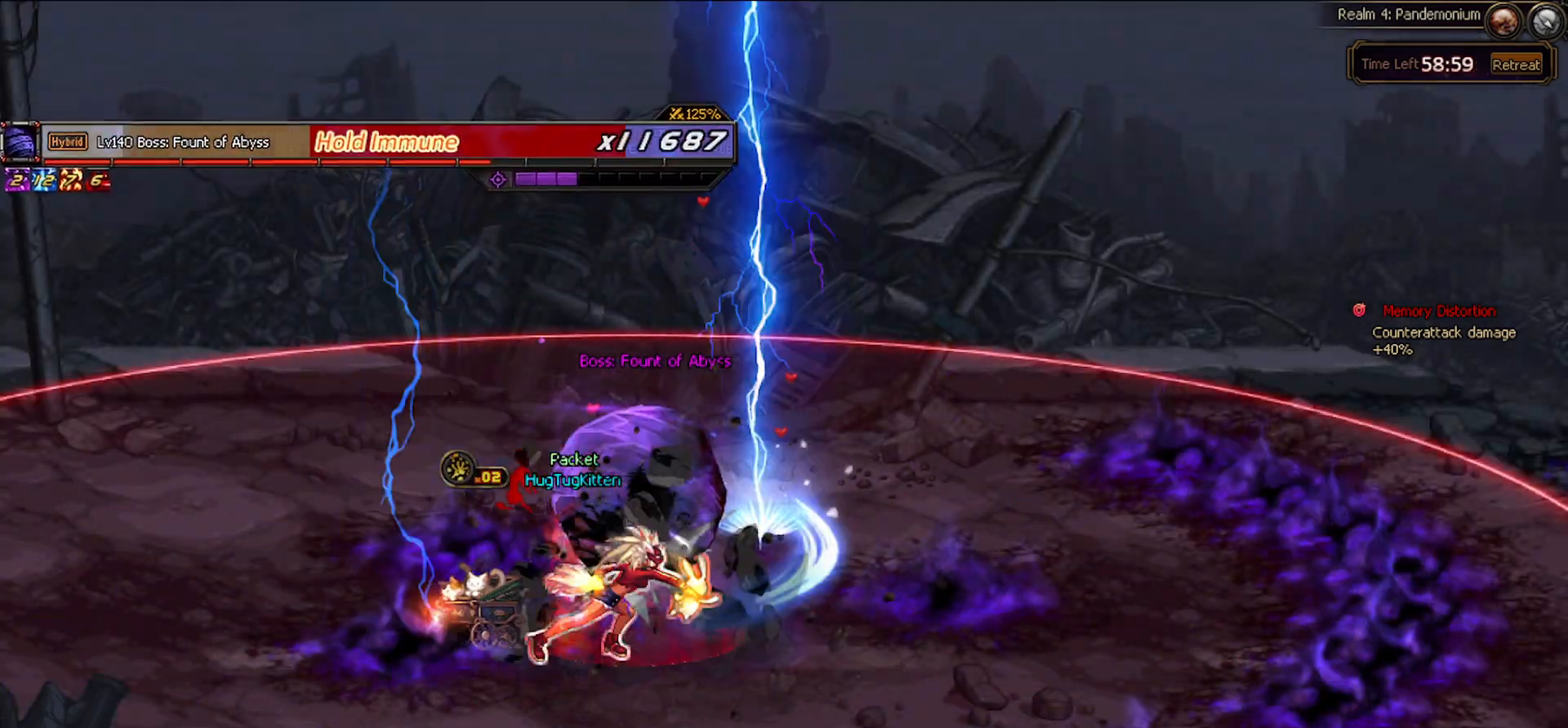
{"keys": [], "events": []}
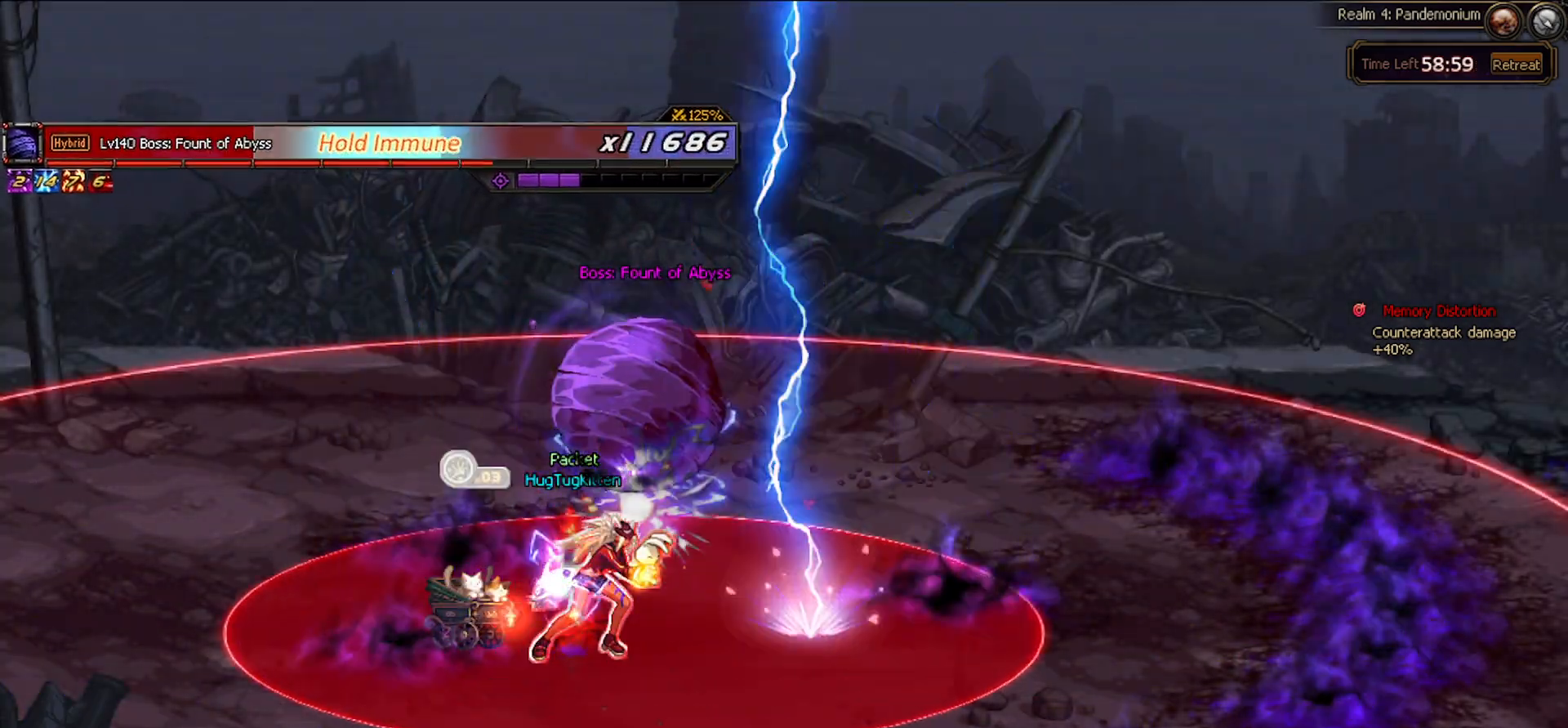
{"keys": [], "events": []}
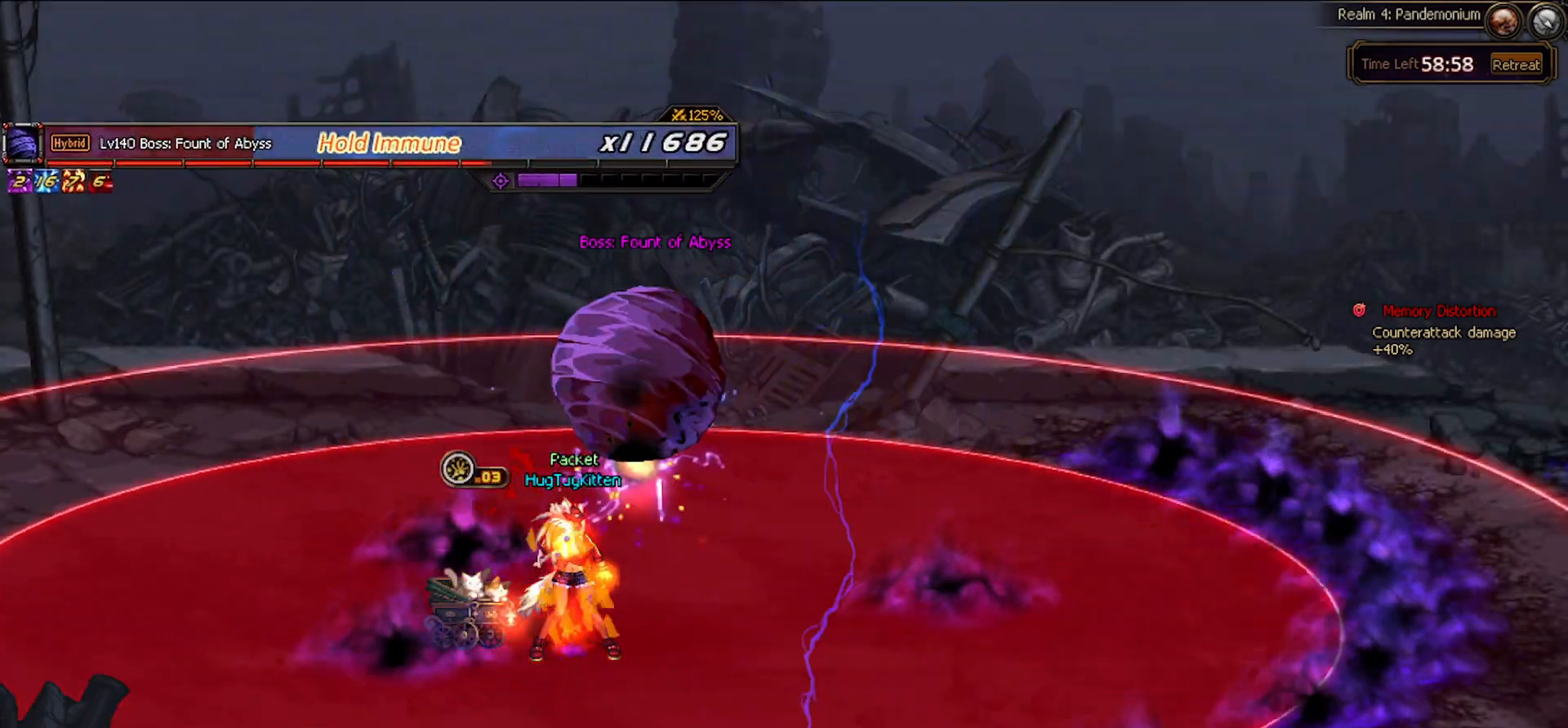
{"keys": [], "events": []}
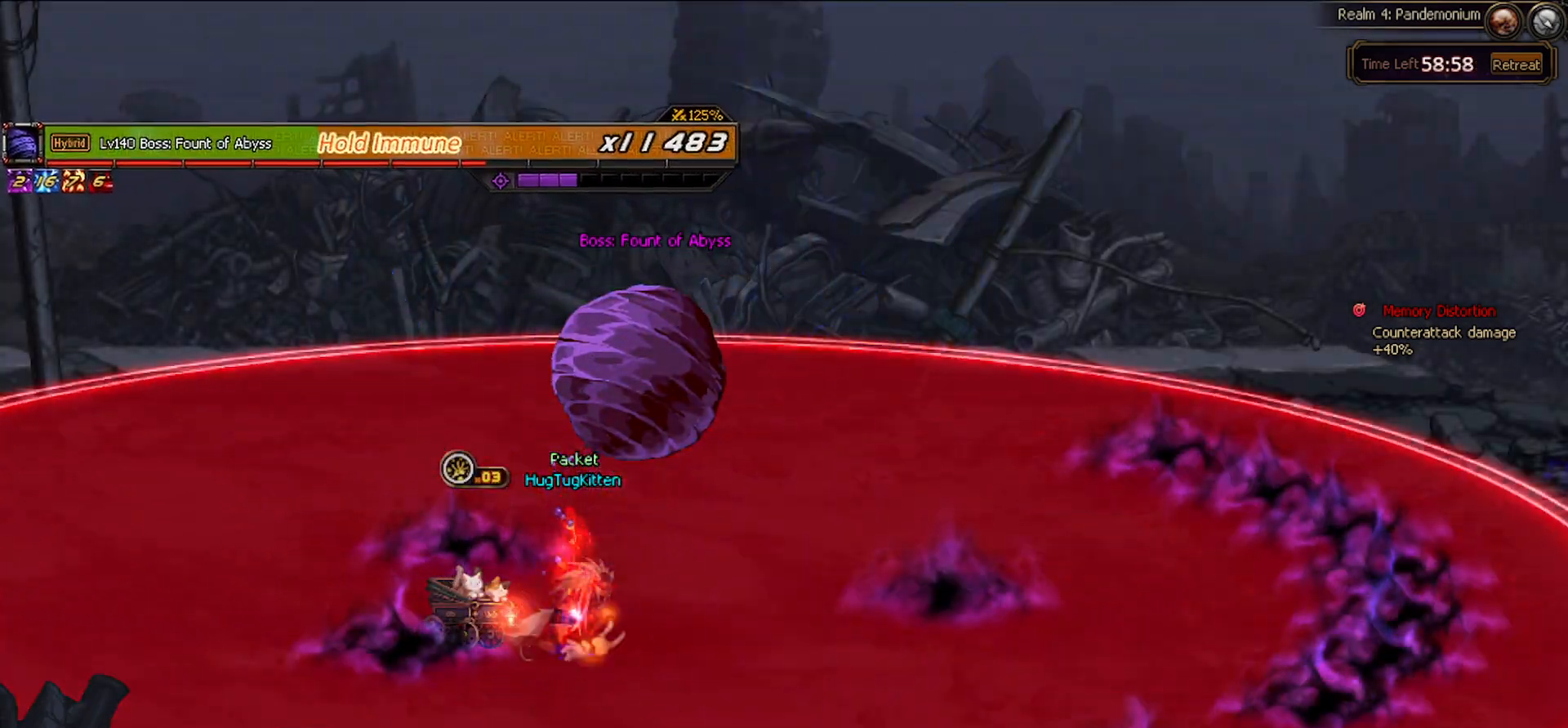
{"keys": [], "events": []}
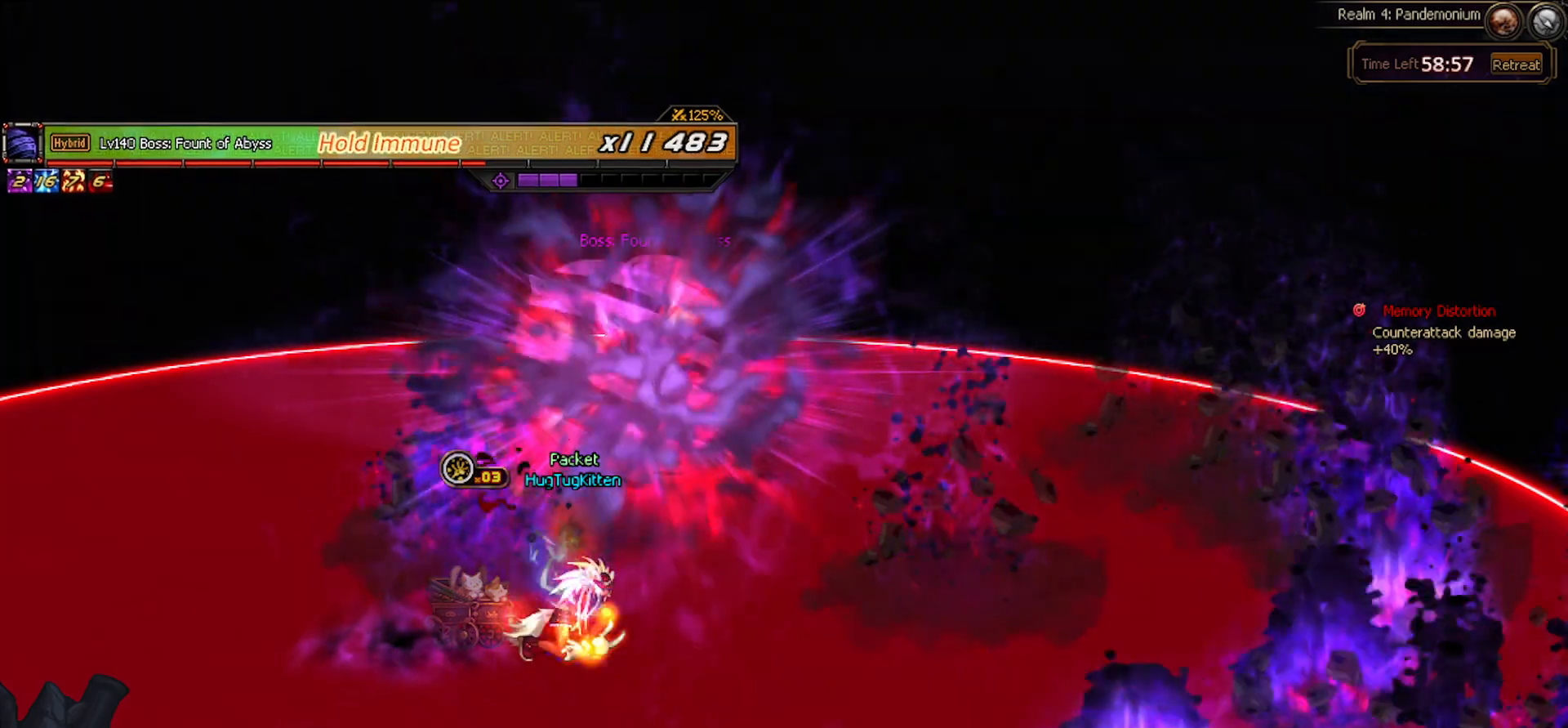
{"keys": ["right"], "events": [[200, "c", "down"], [283, "c", "up"], [300, "right", "down"], [350, "z", "down"], [433, "z", "up"]]}
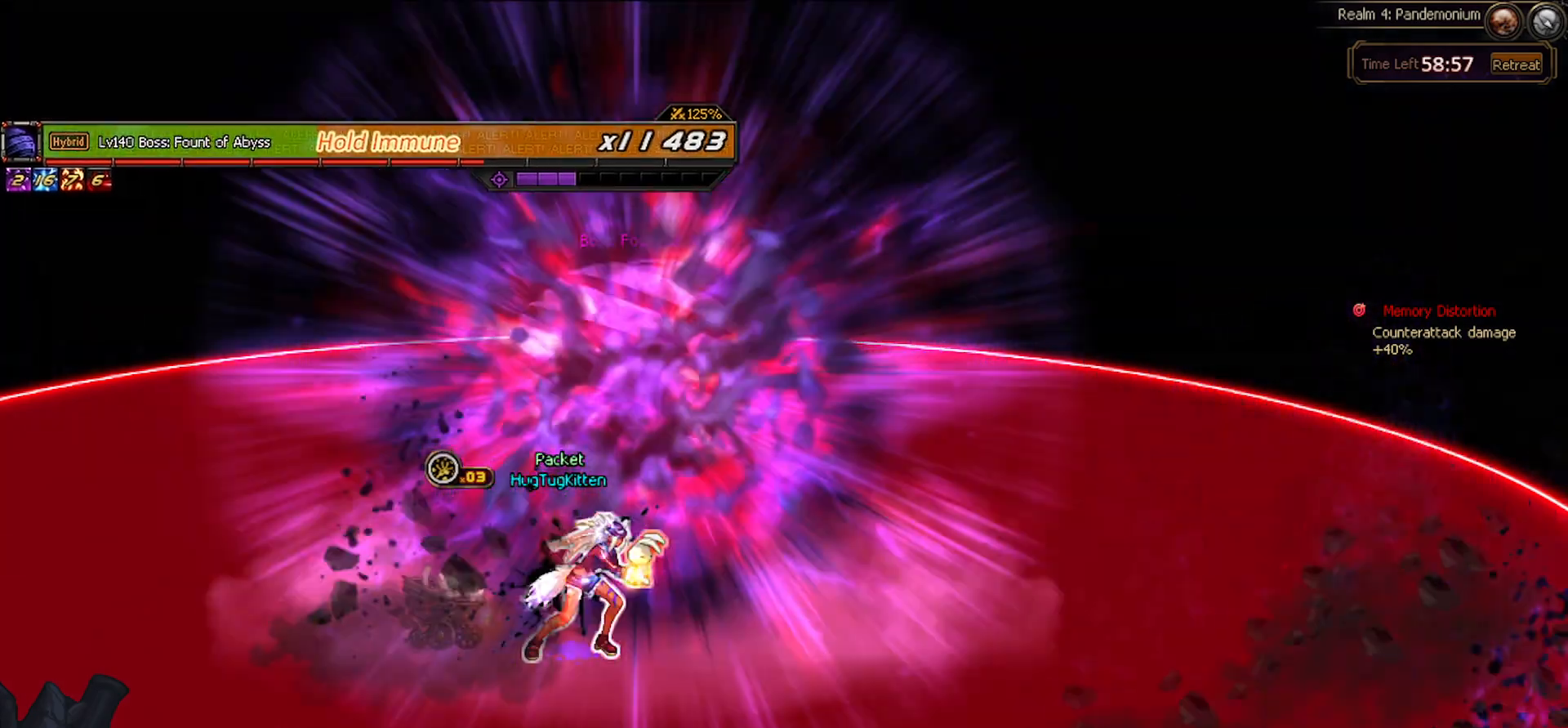
{"keys": [], "events": [[33, "z", "down"], [267, "z", "up"], [317, "right", "up"]]}
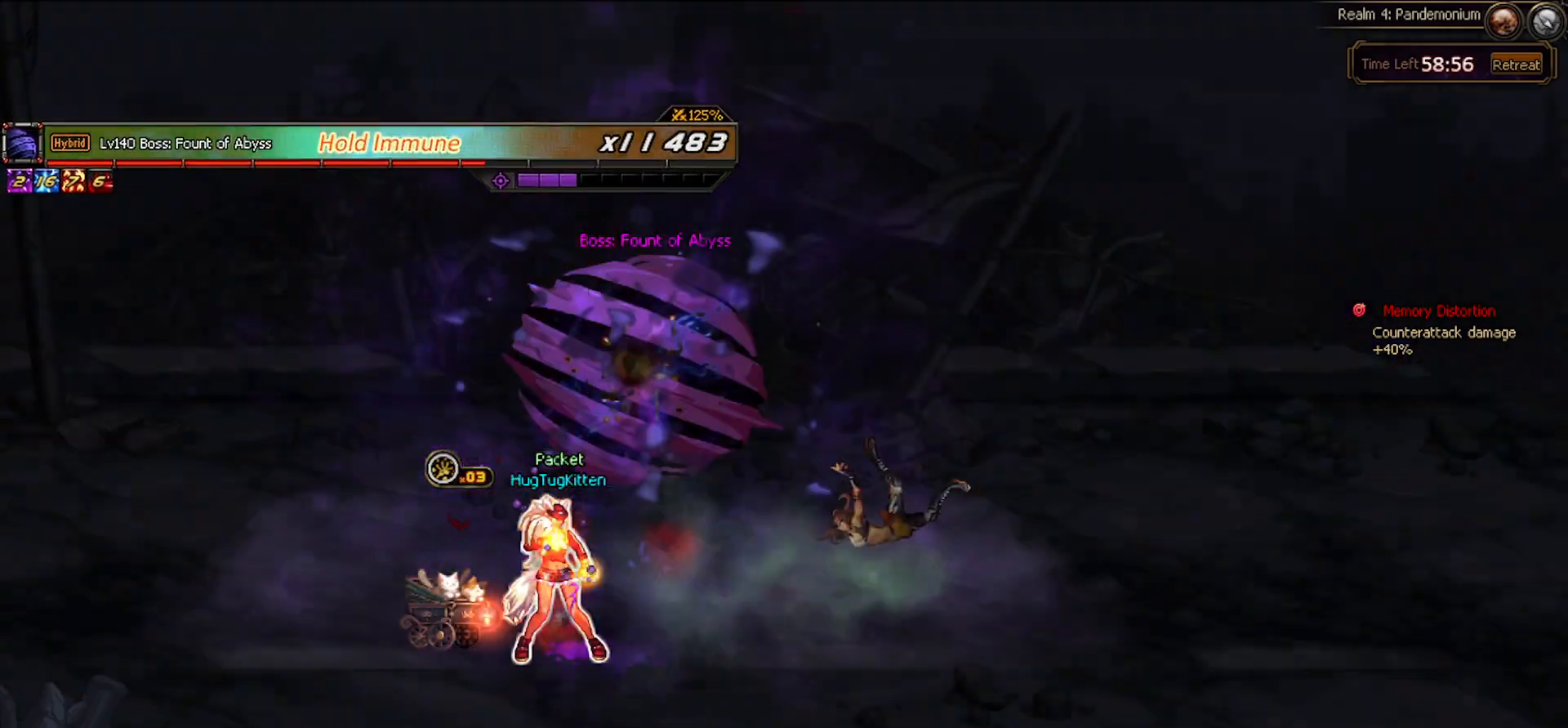
{"keys": [], "events": []}
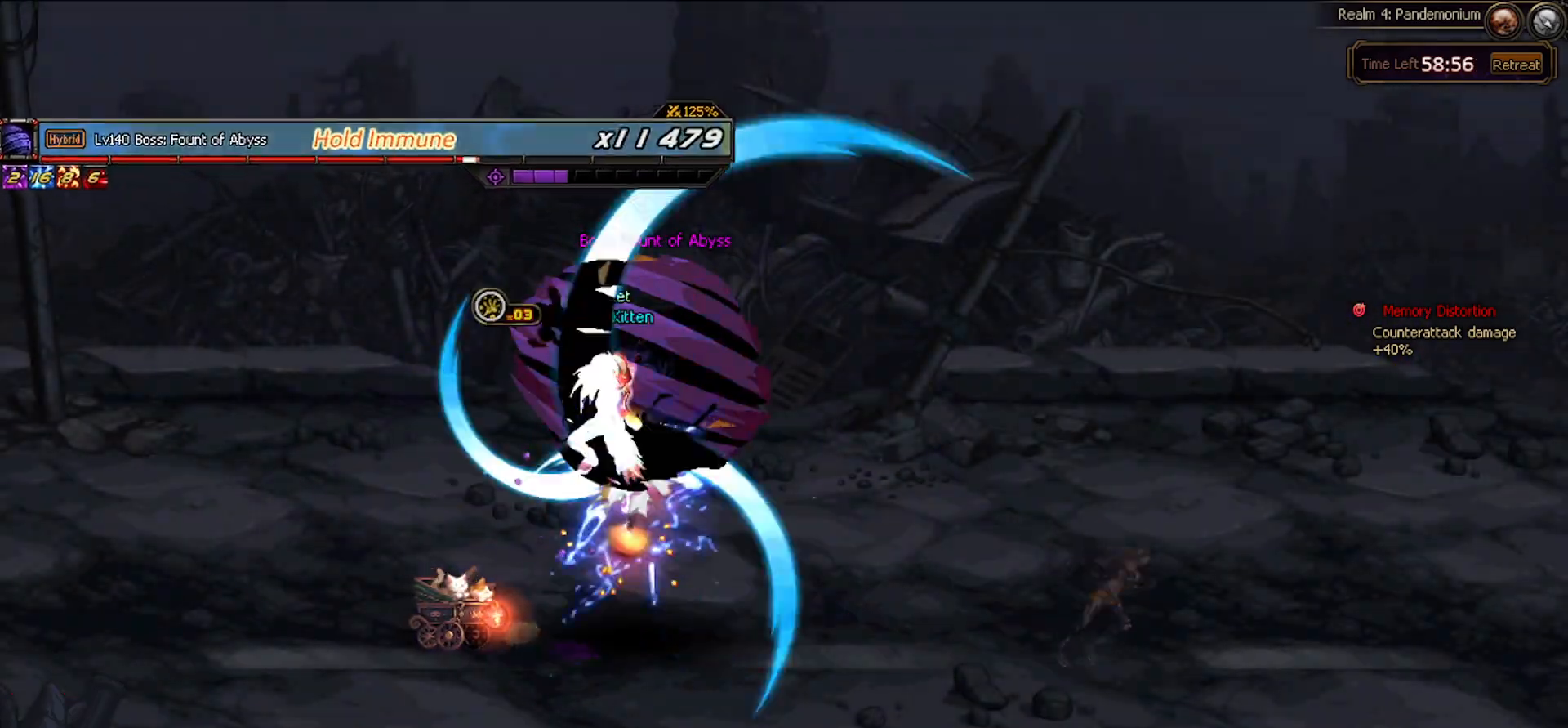
{"keys": [], "events": [[400, "right", "down"], [483, "right", "up"]]}